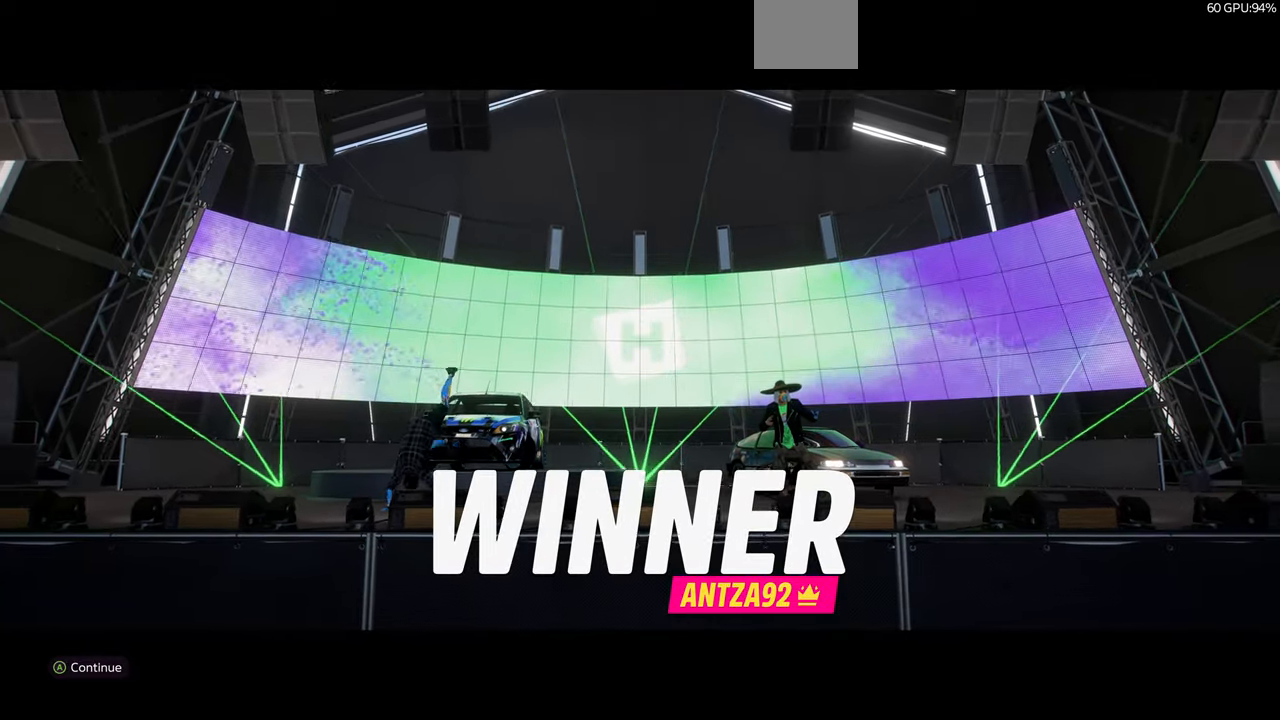
Gameplay with a controller (PlayStation layout); each line is a JSON object with the inputs held at the frame after it. "events" lists button and stick changes between this image and that frame as [ms after this image, input, new state], when the widget could be followed in between. Not read: START.
{"buttons": [], "left_stick": "center", "right_stick": "center", "events": [[133, "CROSS", "down"], [266, "CROSS", "up"]]}
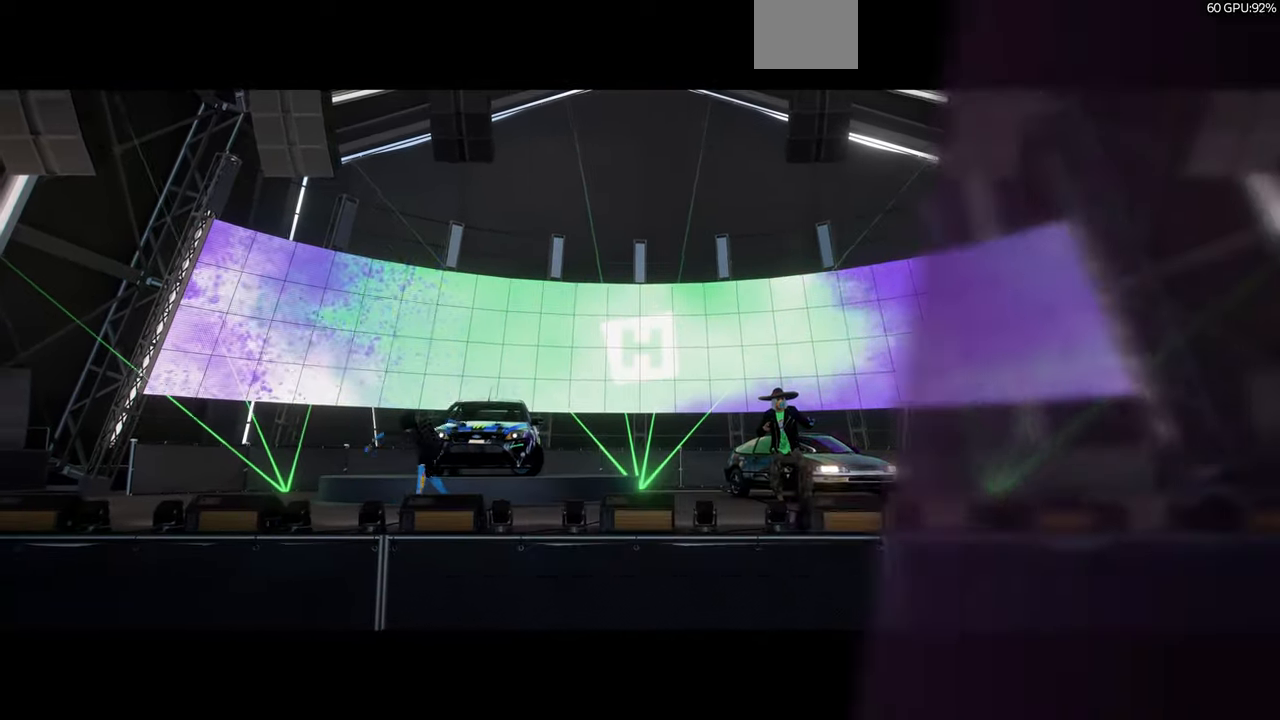
{"buttons": [], "left_stick": "center", "right_stick": "center", "events": []}
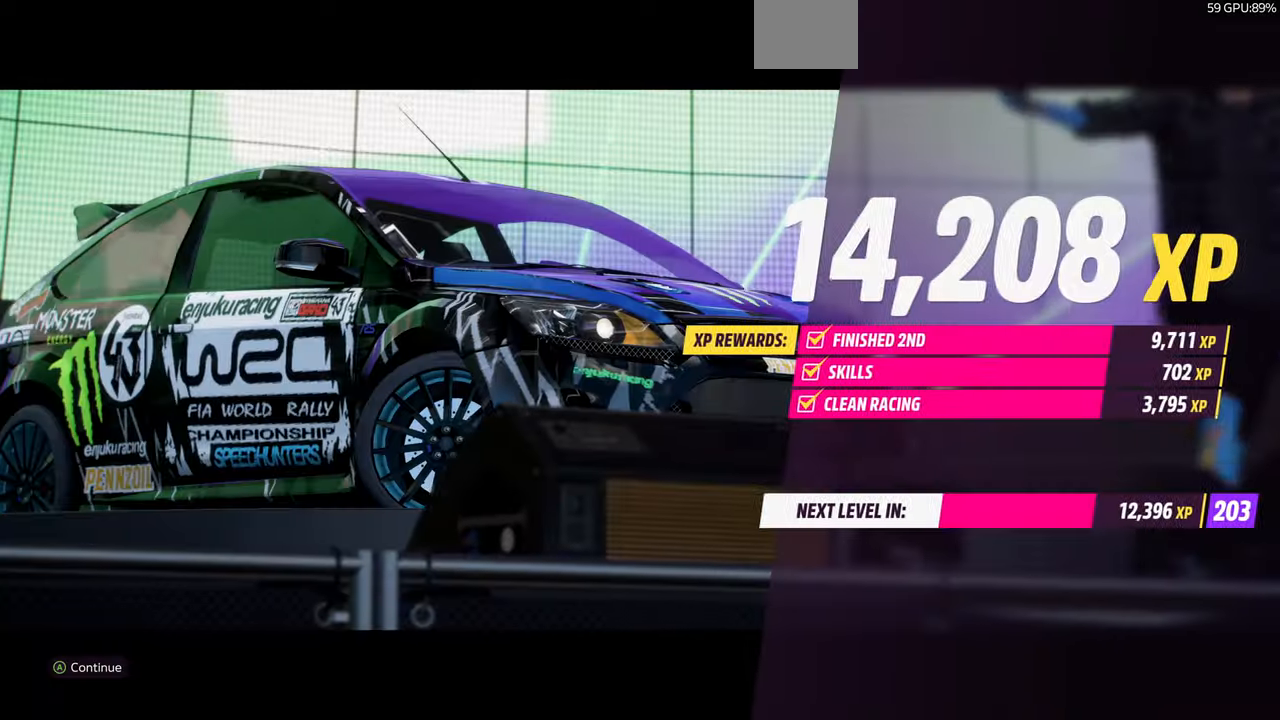
{"buttons": [], "left_stick": "center", "right_stick": "center", "events": []}
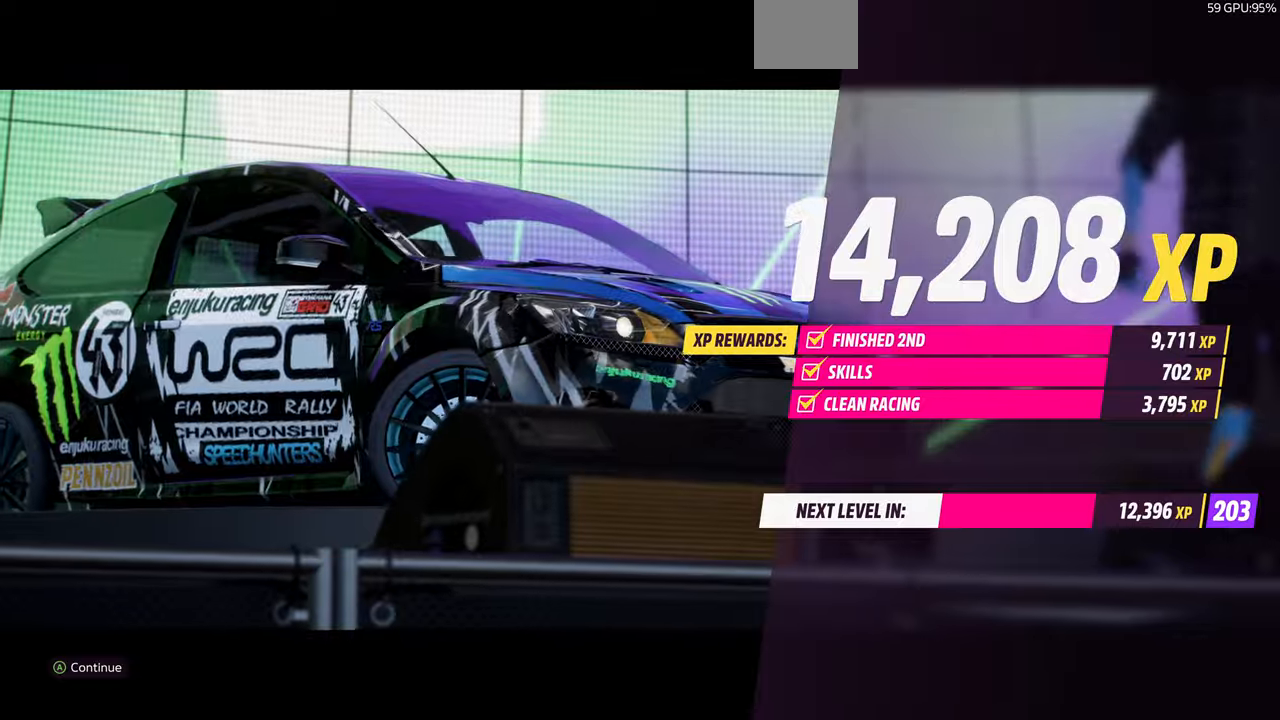
{"buttons": [], "left_stick": "center", "right_stick": "center", "events": [[167, "CROSS", "down"], [300, "CROSS", "up"]]}